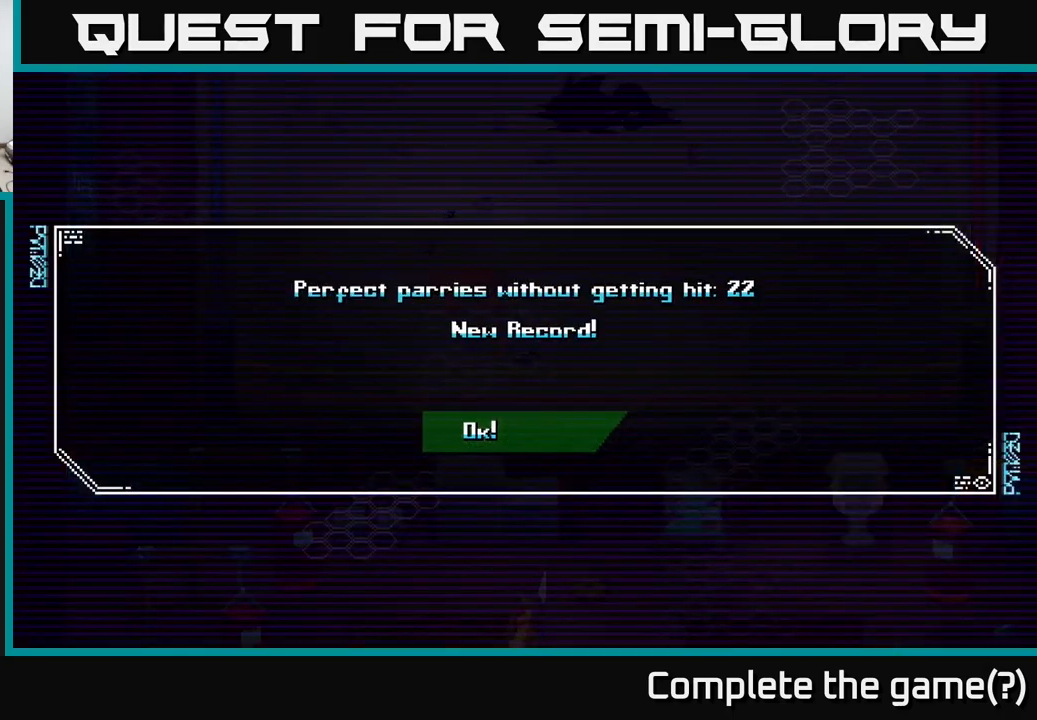
Gameplay with a controller (Xbox layout); each line is a JSON object with the inputs held at the frame after it. "events" lists button and stick changes between this image and that frame as [ms after this image, input, new state], when the widget could be followed in between.
{"buttons": ["A"], "left_stick": "center", "right_stick": "center", "events": [[417, "A", "down"]]}
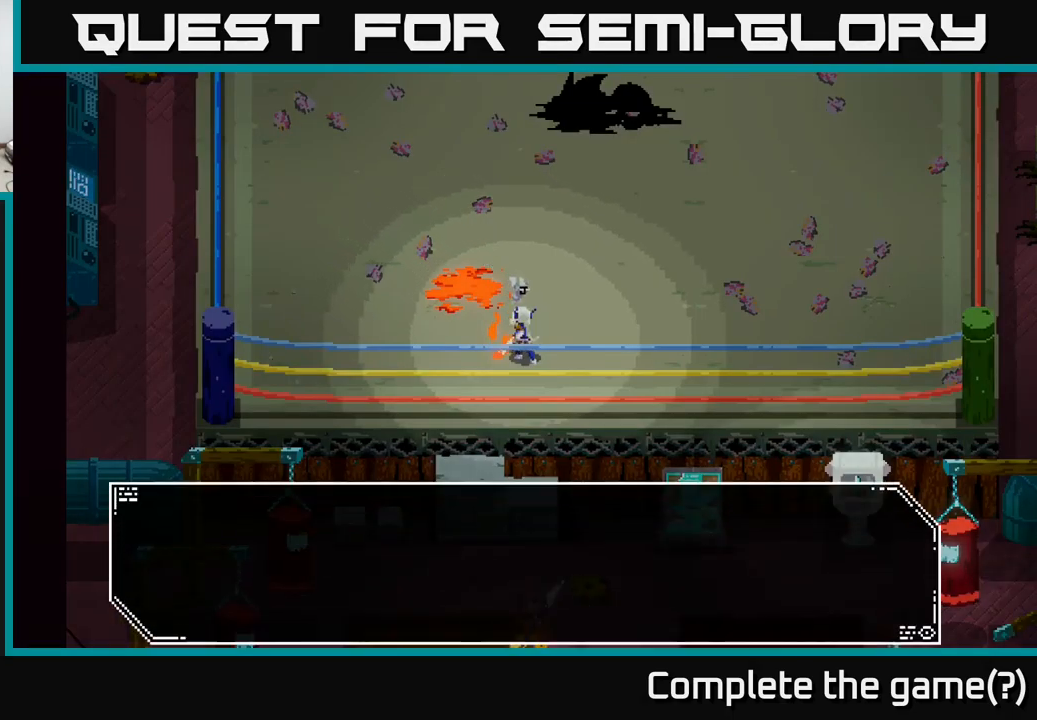
{"buttons": [], "left_stick": "center", "right_stick": "center", "events": [[34, "A", "up"]]}
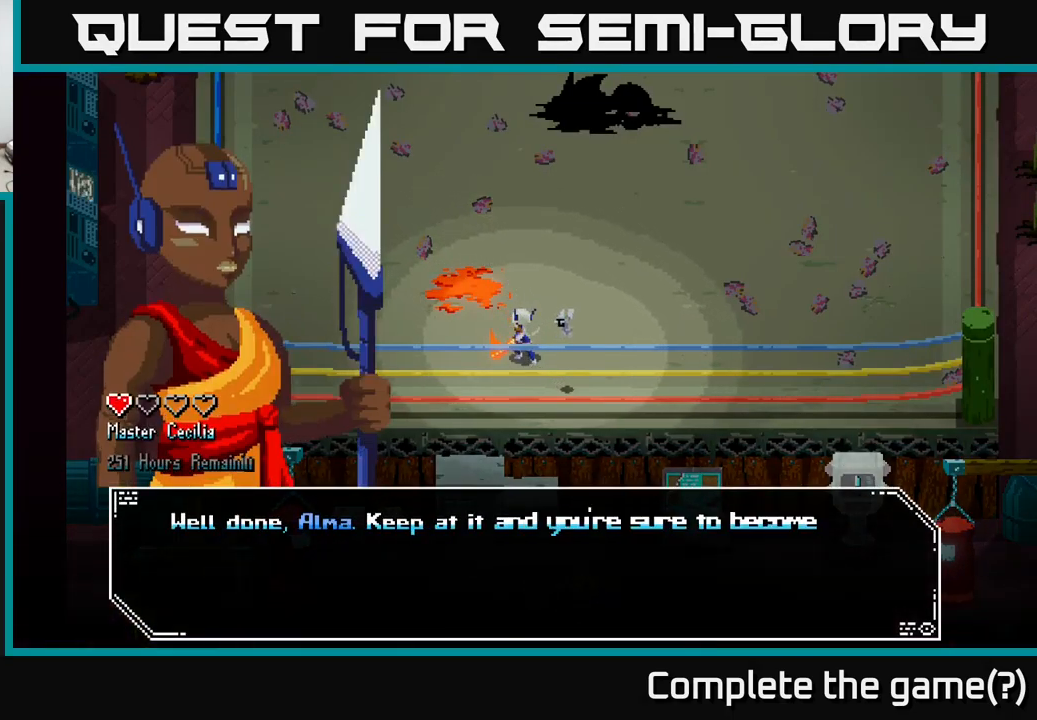
{"buttons": ["A"], "left_stick": "center", "right_stick": "center", "events": [[34, "A", "down"], [167, "A", "up"], [450, "A", "down"]]}
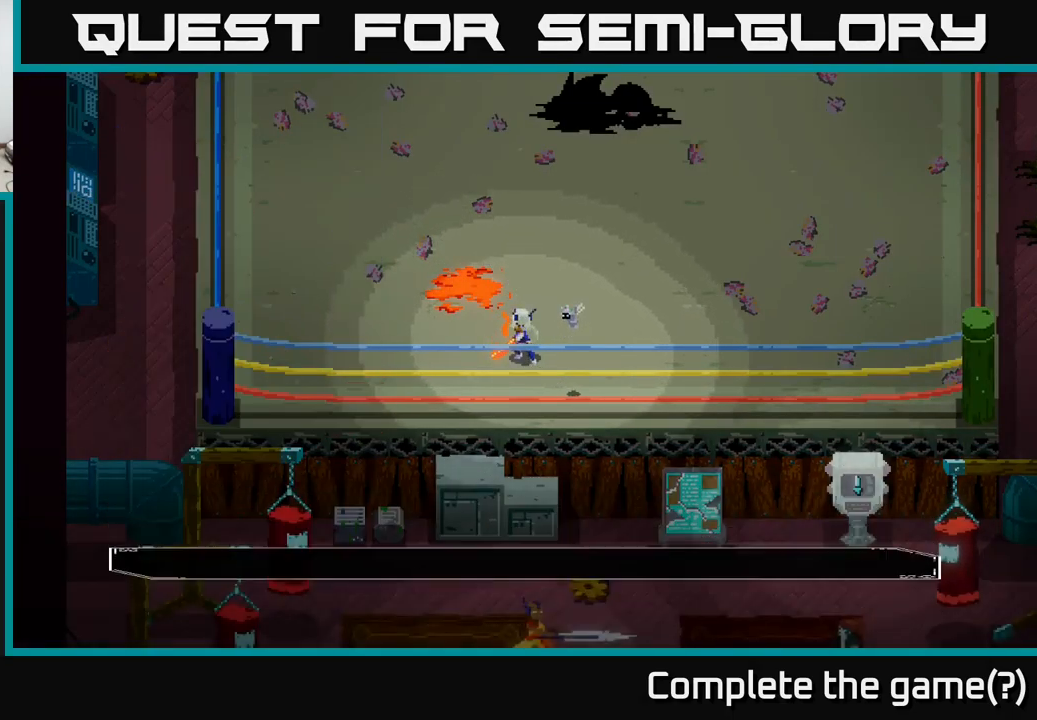
{"buttons": [], "left_stick": "center", "right_stick": "center", "events": [[50, "A", "up"]]}
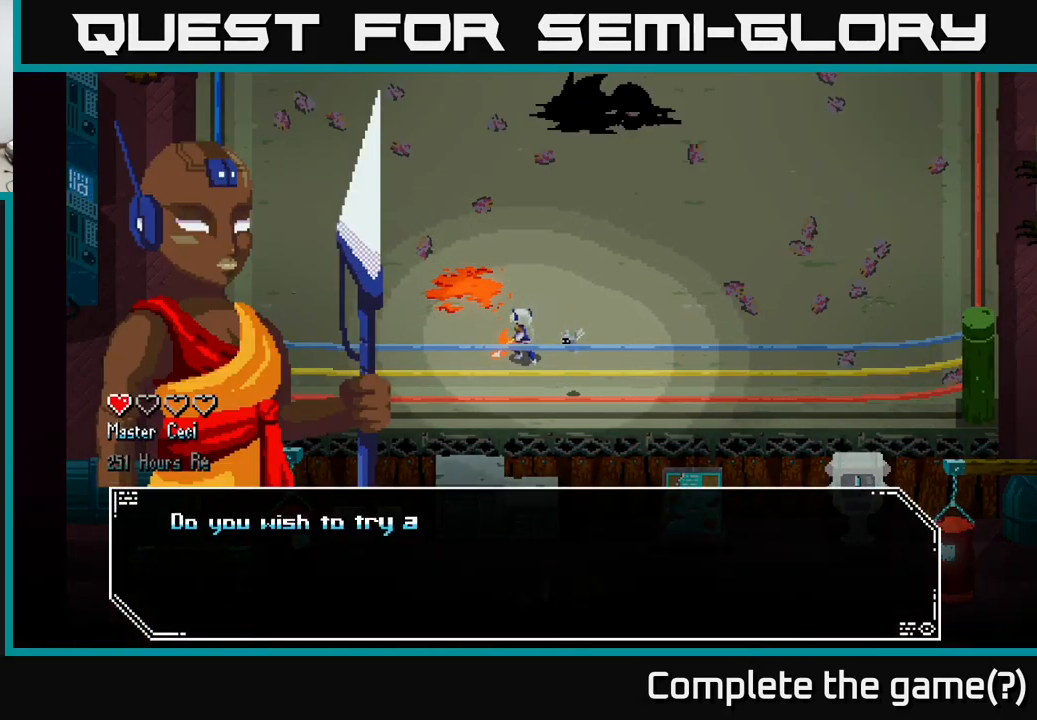
{"buttons": [], "left_stick": "center", "right_stick": "center", "events": [[67, "A", "down"], [184, "A", "up"], [334, "A", "down"], [467, "A", "up"]]}
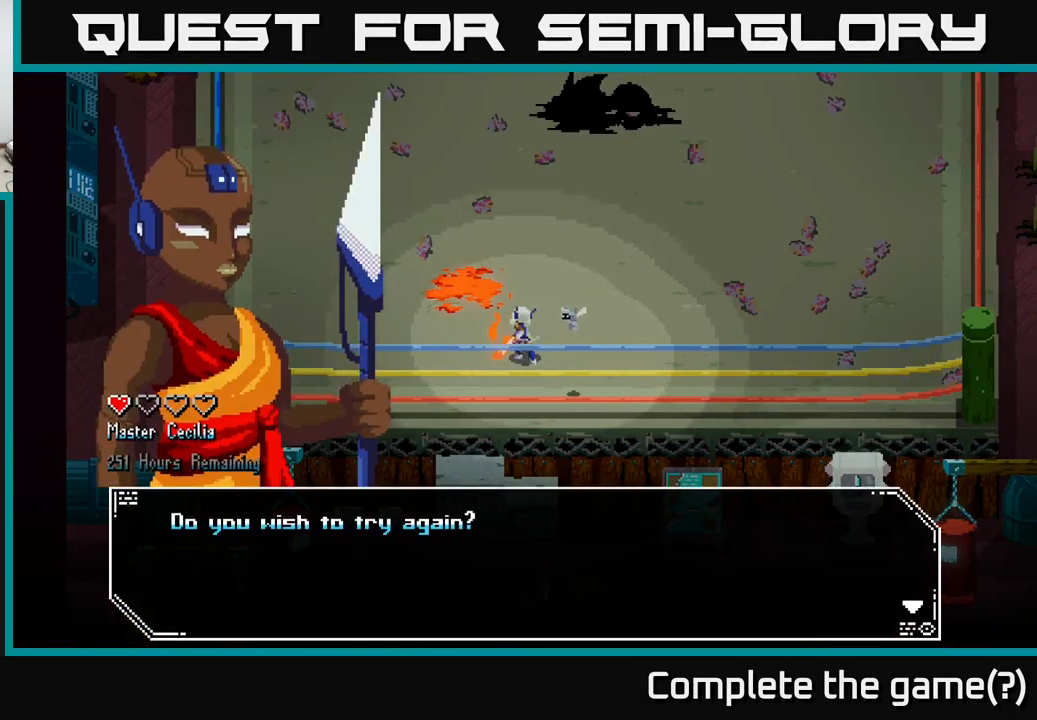
{"buttons": [], "left_stick": "center", "right_stick": "center", "events": [[317, "A", "down"], [417, "A", "up"]]}
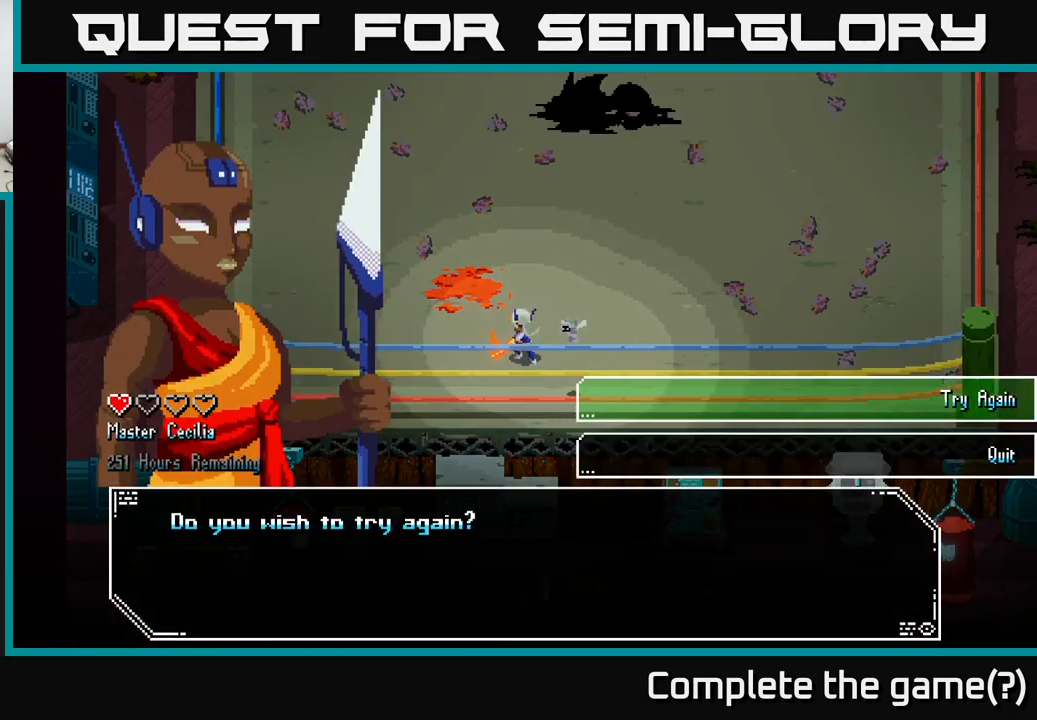
{"buttons": [], "left_stick": "center", "right_stick": "center", "events": [[134, "left_stick", "down"], [334, "left_stick", "center"], [367, "A", "down"], [467, "A", "up"]]}
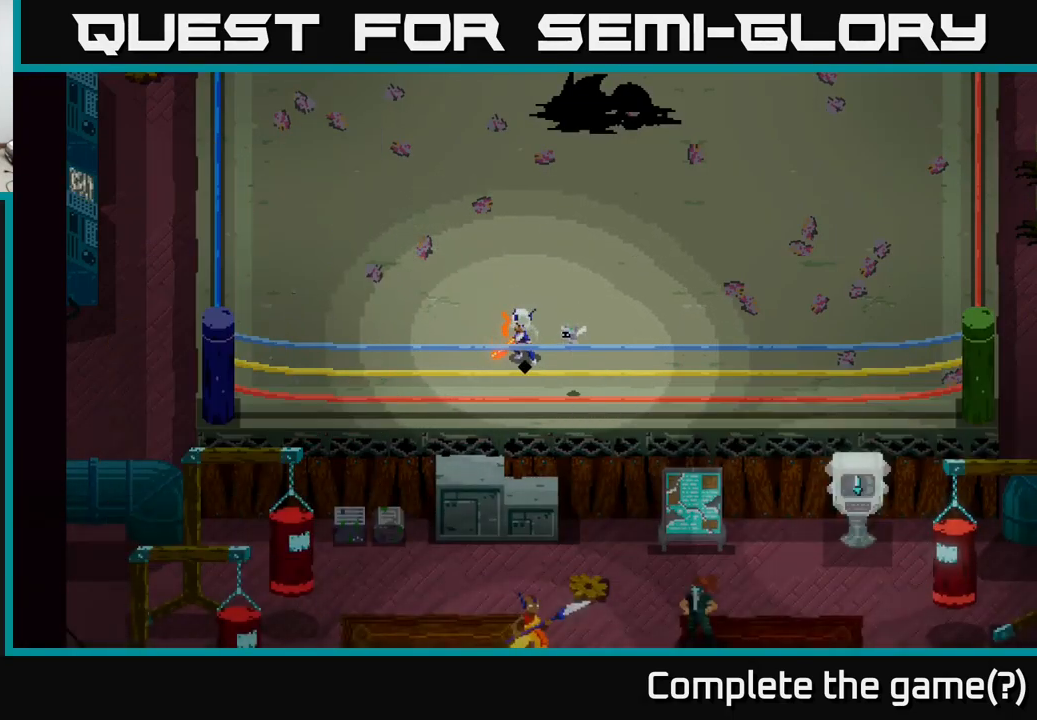
{"buttons": [], "left_stick": "center", "right_stick": "center", "events": []}
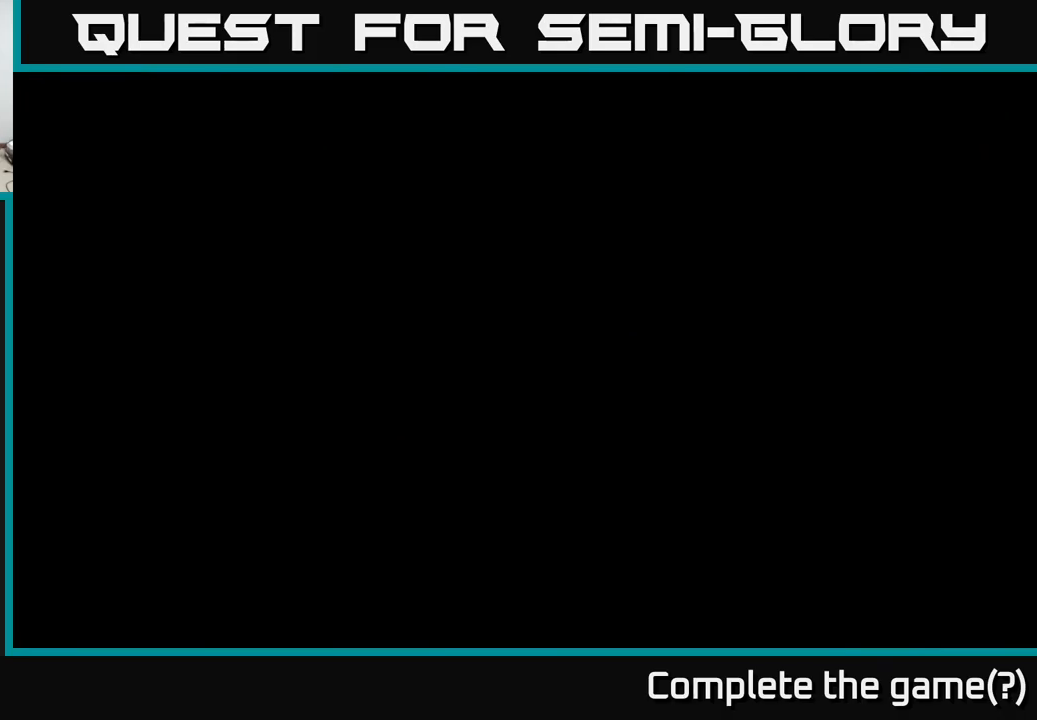
{"buttons": ["X"], "left_stick": "up-right", "right_stick": "center", "events": [[350, "left_stick", "up-right"], [400, "X", "down"]]}
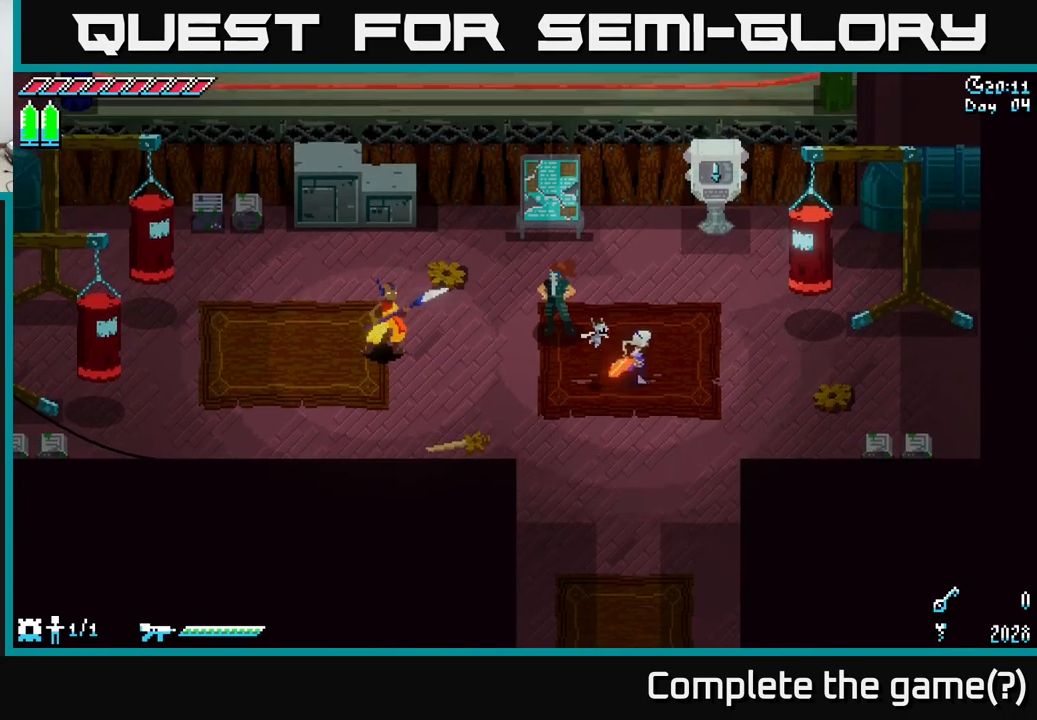
{"buttons": ["X"], "left_stick": "left", "right_stick": "center", "events": [[116, "left_stick", "down-right"], [450, "left_stick", "left"]]}
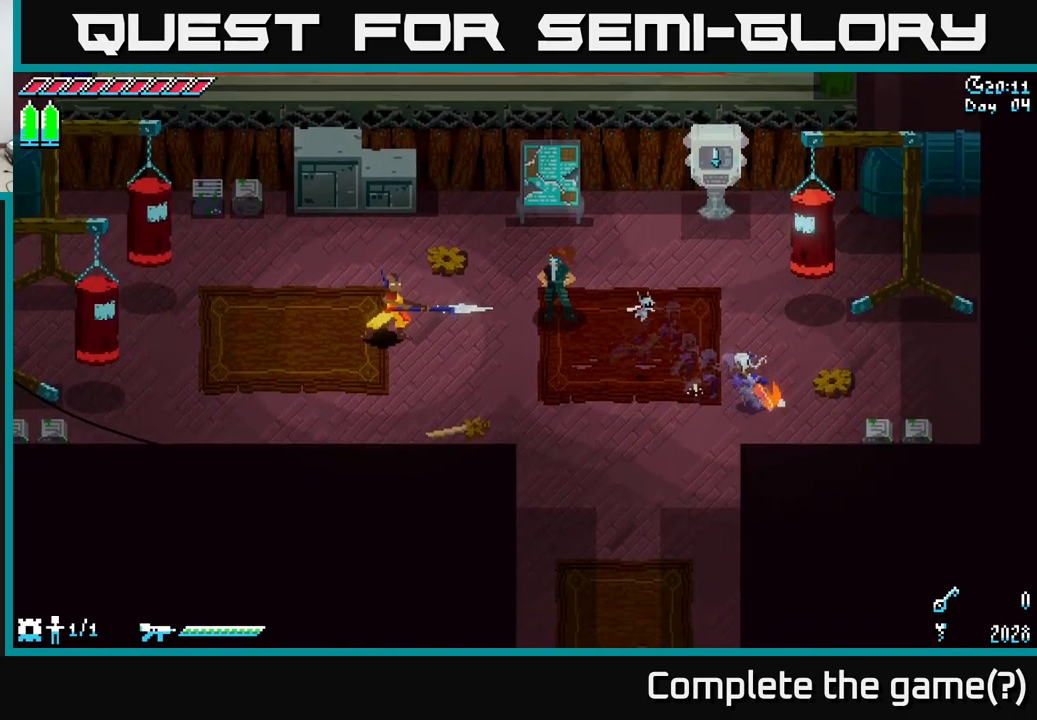
{"buttons": ["X"], "left_stick": "up-left", "right_stick": "center", "events": [[100, "left_stick", "up"], [200, "left_stick", "up-right"], [333, "A", "down"], [466, "A", "up"], [483, "left_stick", "up-left"]]}
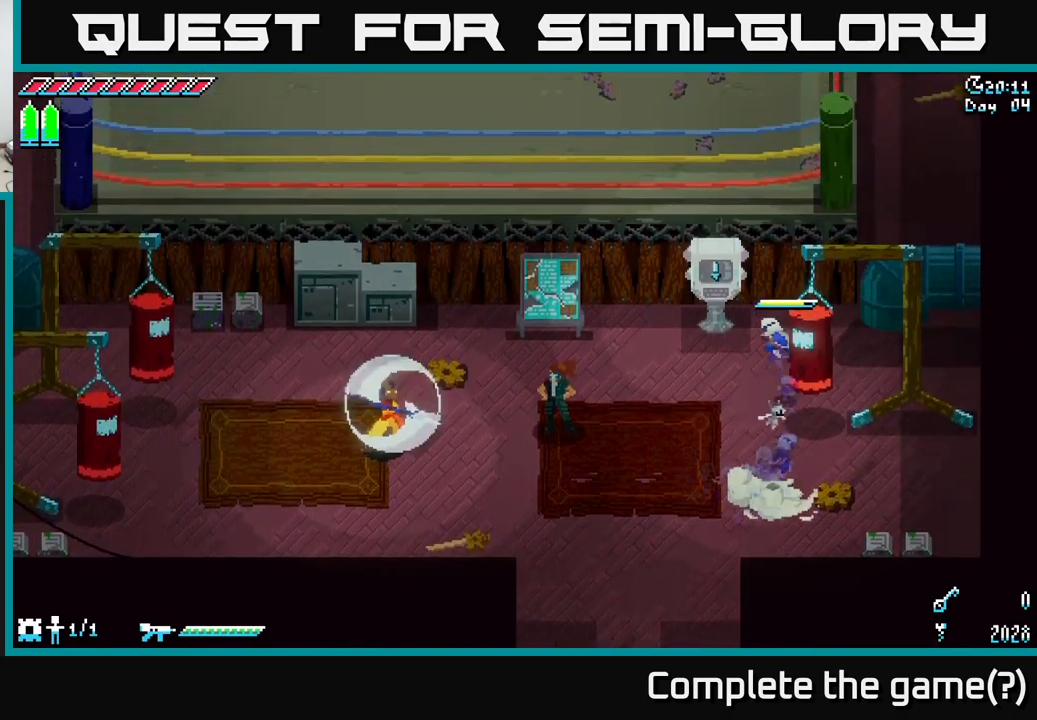
{"buttons": [], "left_stick": "center", "right_stick": "center", "events": [[200, "left_stick", "up"], [266, "X", "up"], [366, "left_stick", "center"]]}
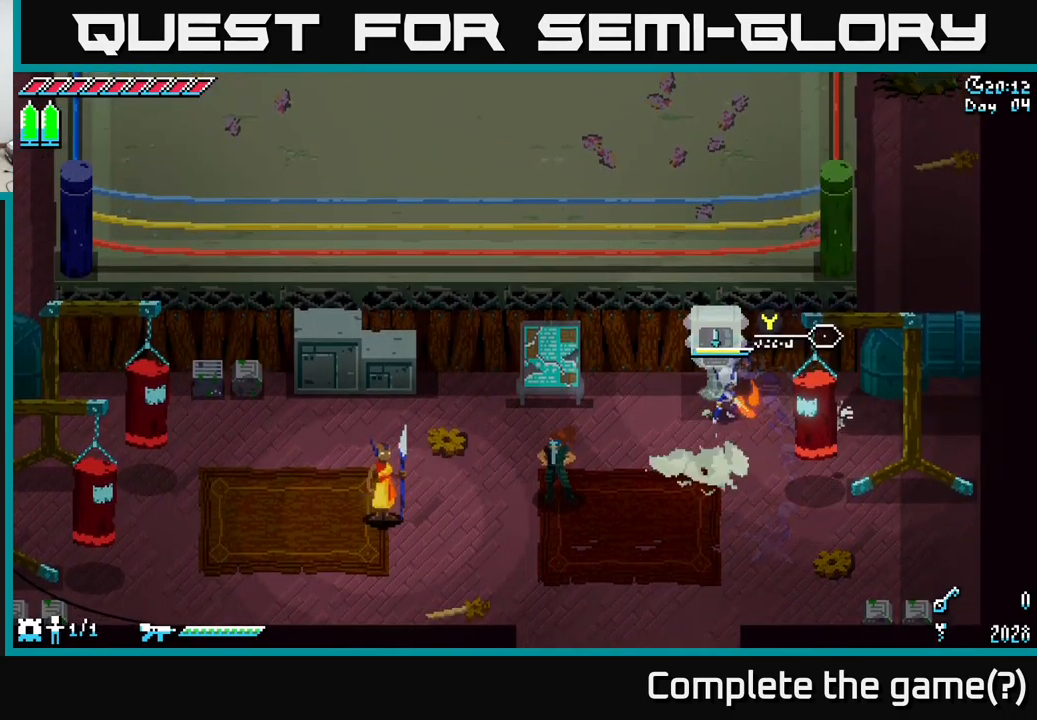
{"buttons": [], "left_stick": "center", "right_stick": "center", "events": [[183, "Y", "down"], [266, "Y", "up"]]}
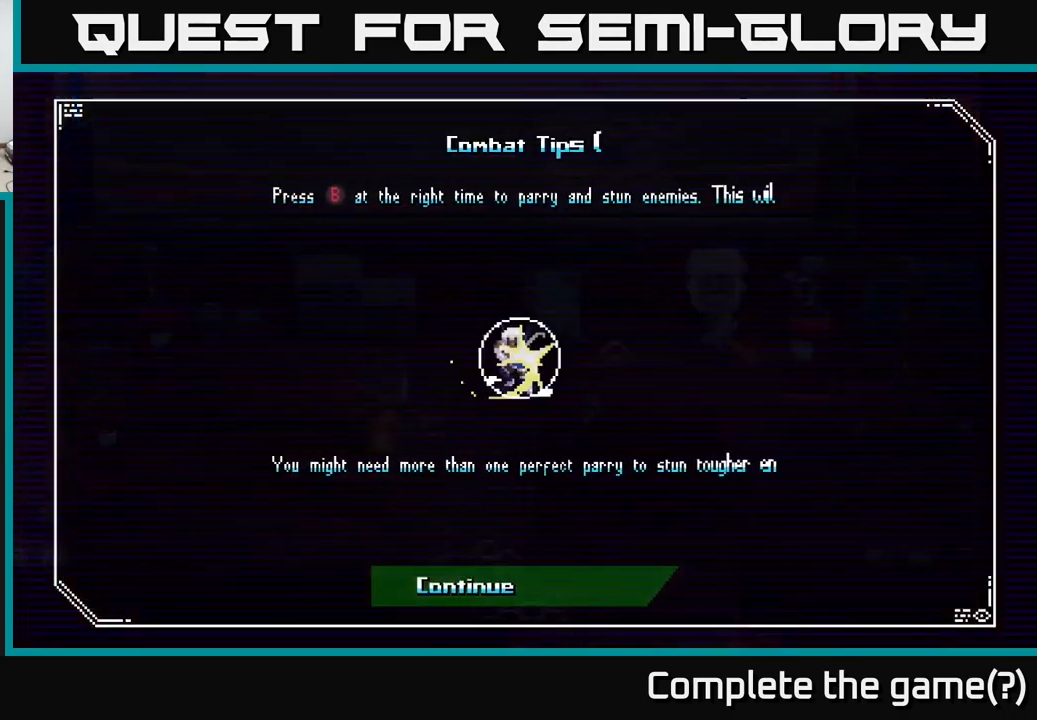
{"buttons": [], "left_stick": "center", "right_stick": "center", "events": []}
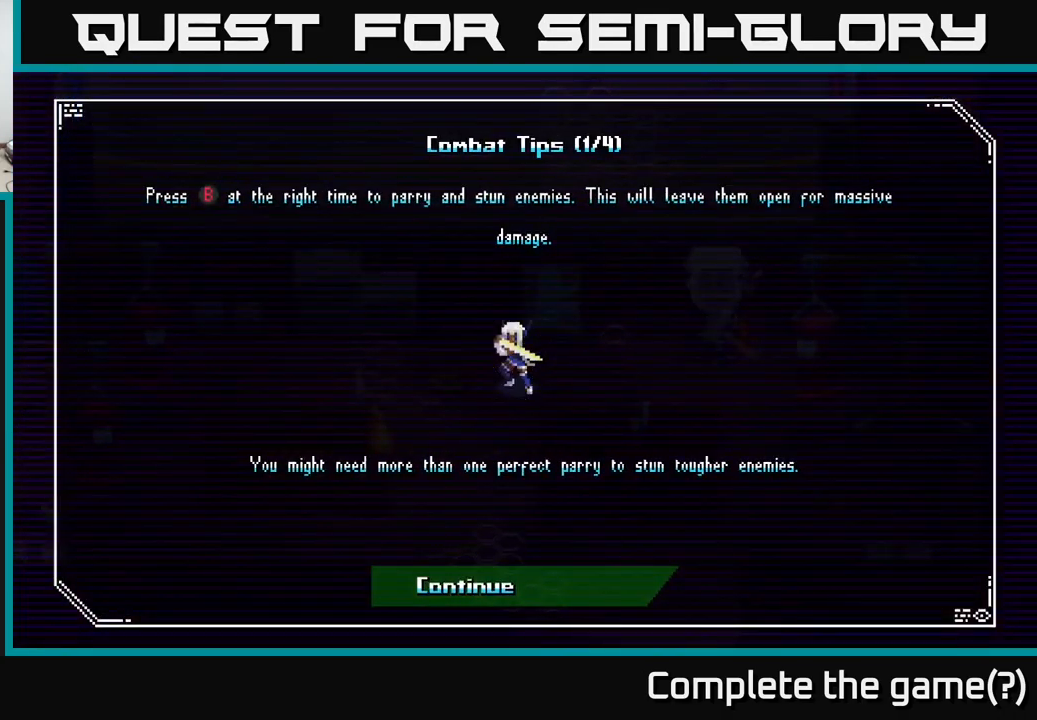
{"buttons": ["X"], "left_stick": "center", "right_stick": "center", "events": [[150, "B", "down"], [216, "B", "up"], [450, "X", "down"]]}
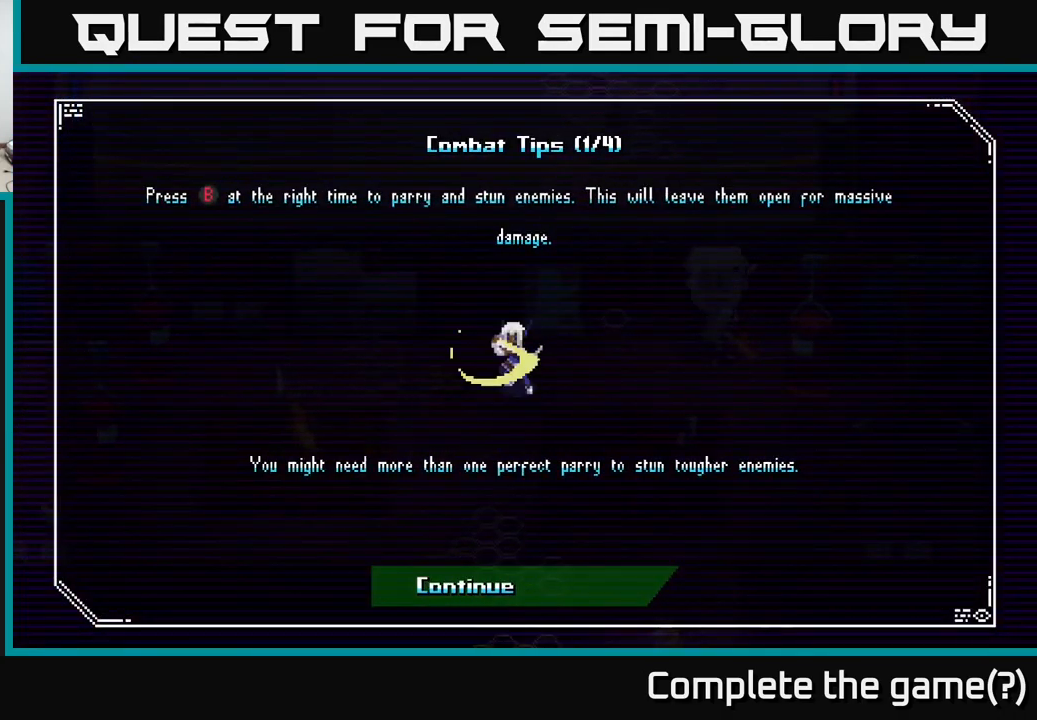
{"buttons": ["A"], "left_stick": "center", "right_stick": "center", "events": [[50, "X", "up"], [233, "A", "down"], [300, "A", "up"], [416, "A", "down"]]}
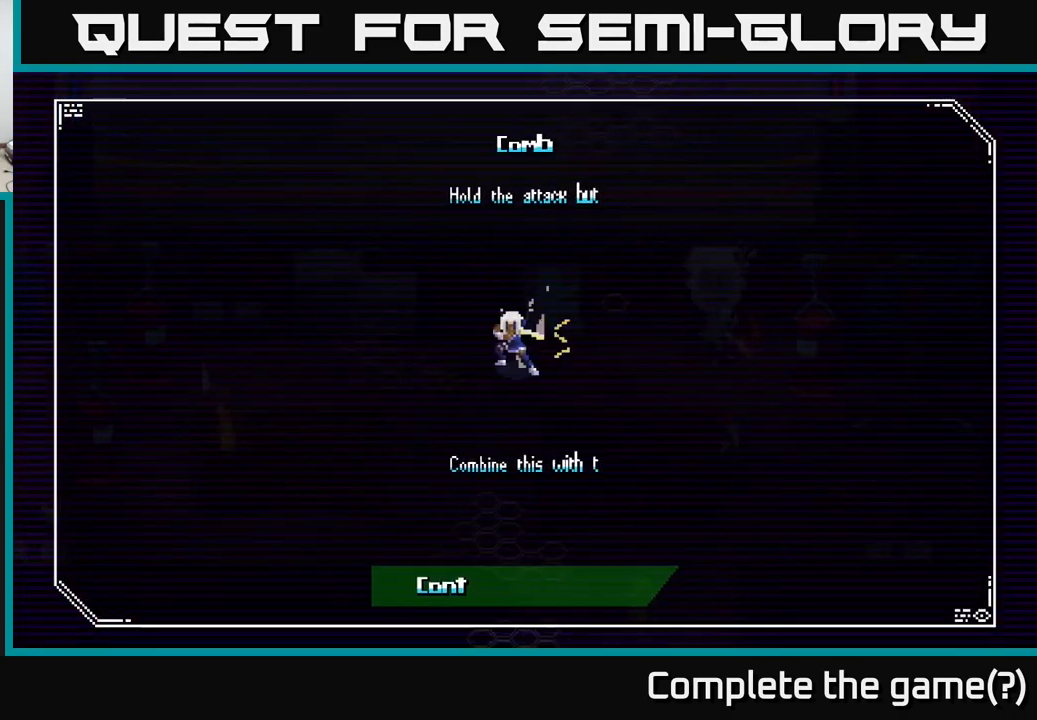
{"buttons": [], "left_stick": "center", "right_stick": "center", "events": [[16, "A", "up"], [133, "A", "down"], [216, "A", "up"], [333, "A", "down"], [466, "A", "up"]]}
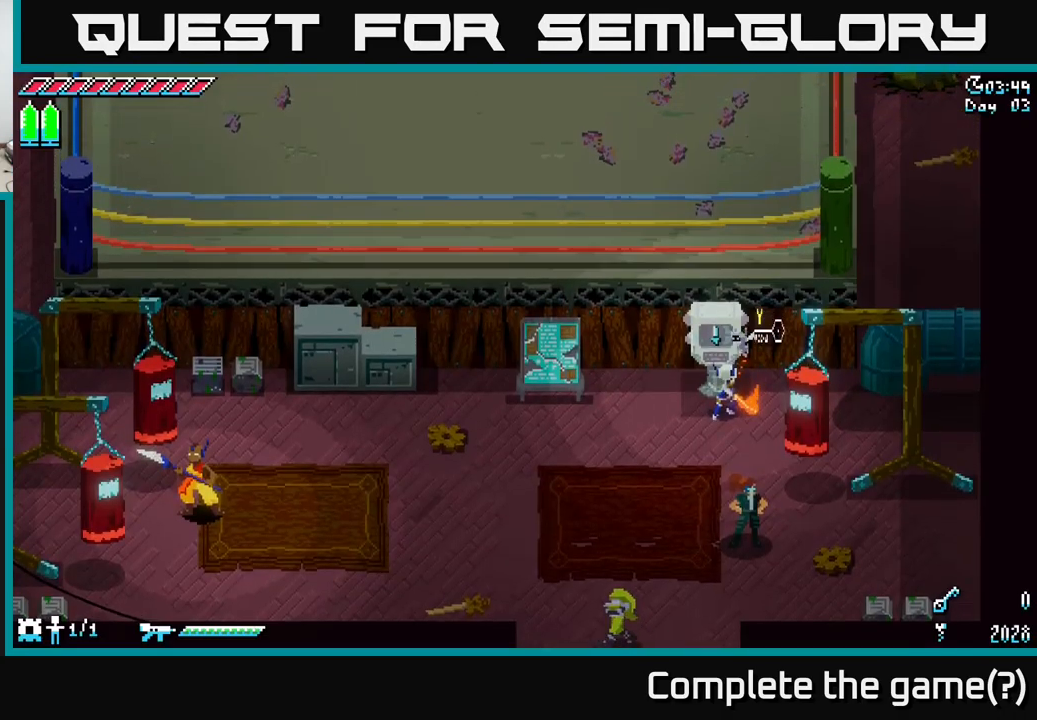
{"buttons": ["X"], "left_stick": "left", "right_stick": "center", "events": [[116, "left_stick", "left"], [233, "X", "down"]]}
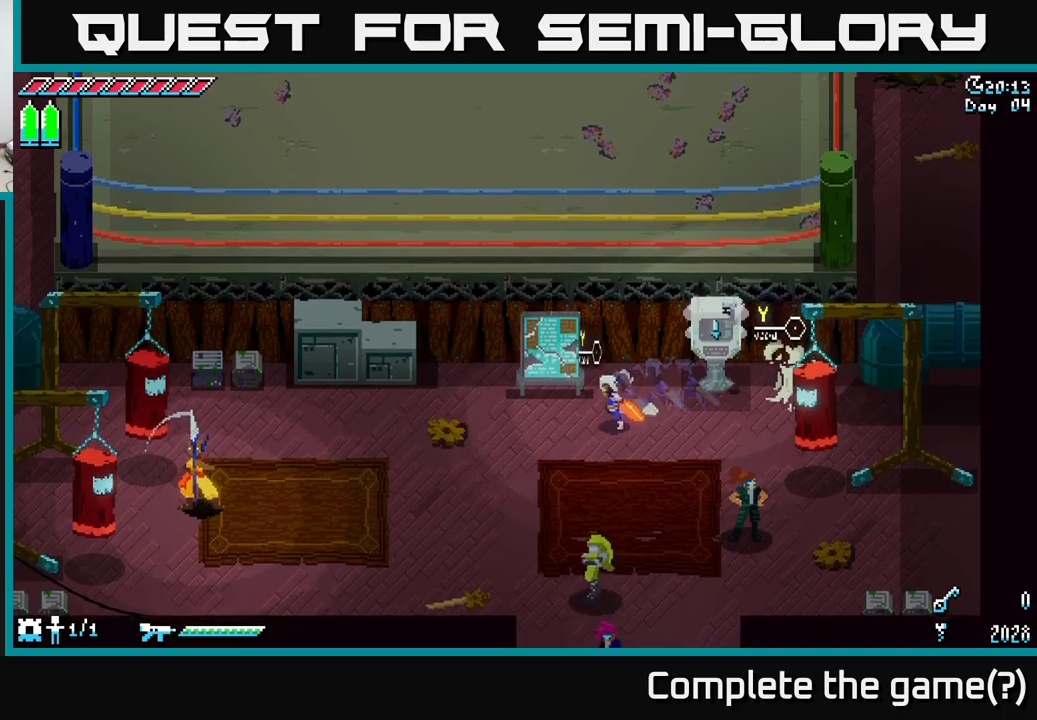
{"buttons": ["A", "X"], "left_stick": "up-left", "right_stick": "center", "events": [[417, "A", "down"], [417, "left_stick", "up-left"]]}
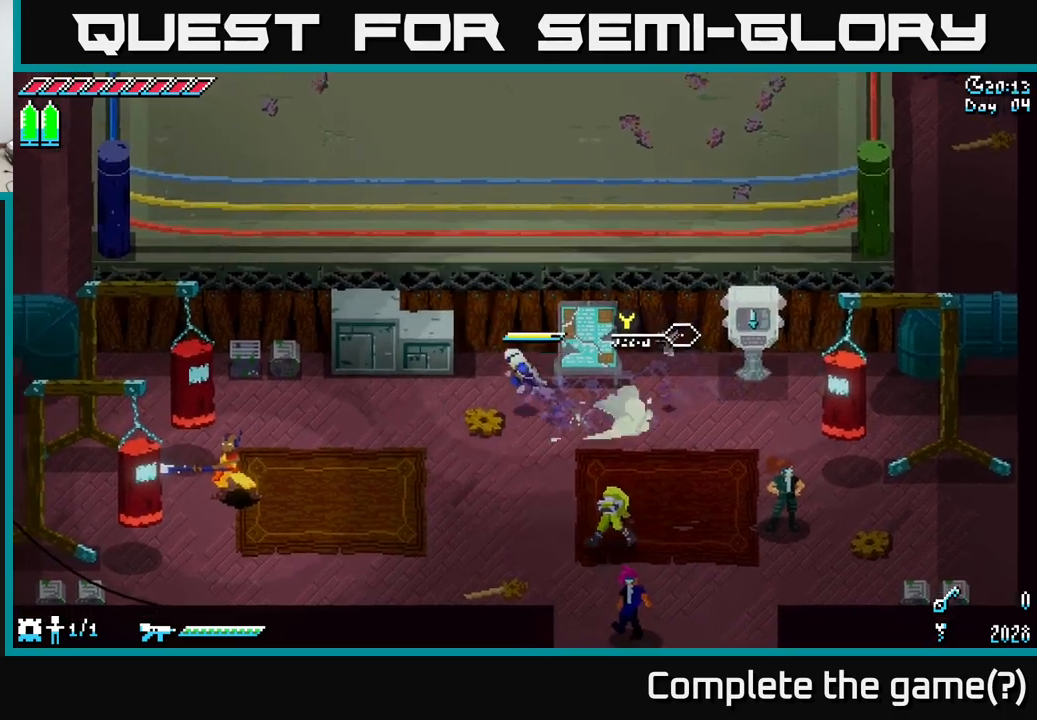
{"buttons": ["A", "X"], "left_stick": "left", "right_stick": "center", "events": [[250, "A", "up"], [433, "left_stick", "left"], [467, "A", "down"]]}
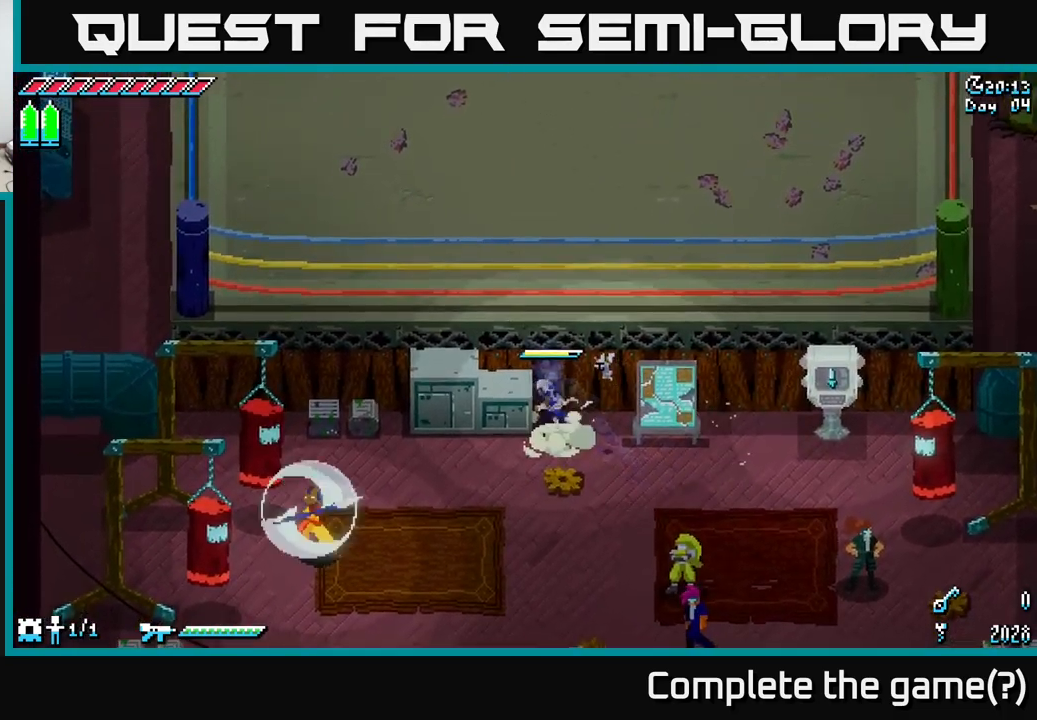
{"buttons": ["A"], "left_stick": "left", "right_stick": "center", "events": [[50, "X", "up"], [183, "A", "up"], [400, "A", "down"]]}
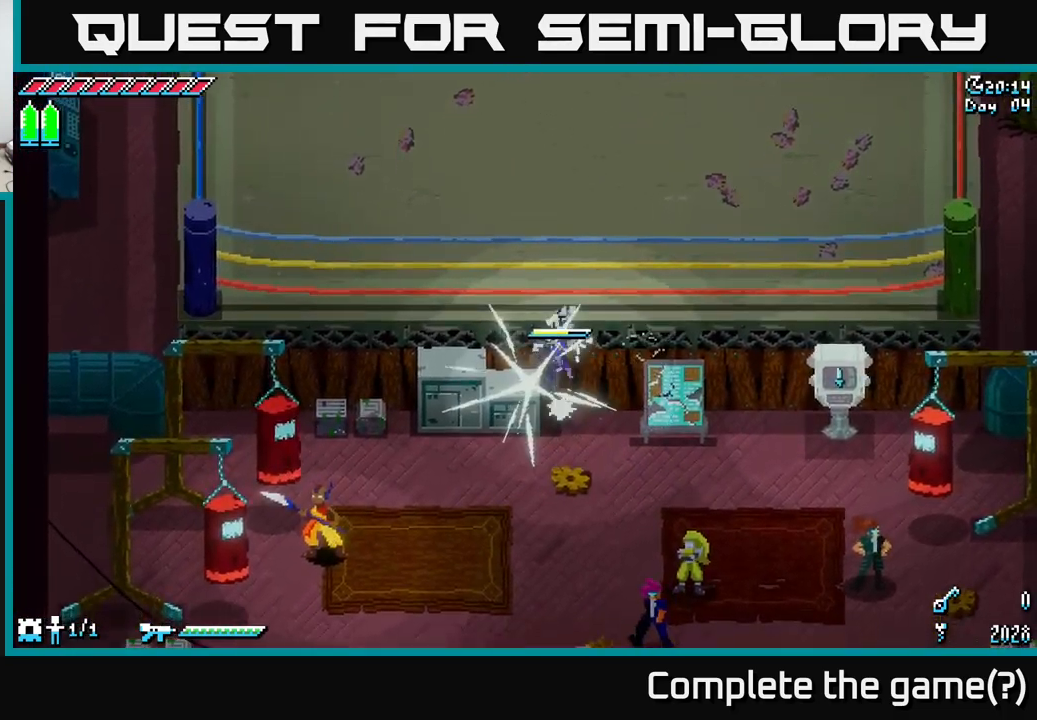
{"buttons": ["X"], "left_stick": "left", "right_stick": "center", "events": [[83, "A", "up"], [233, "A", "down"], [433, "A", "up"], [433, "X", "down"]]}
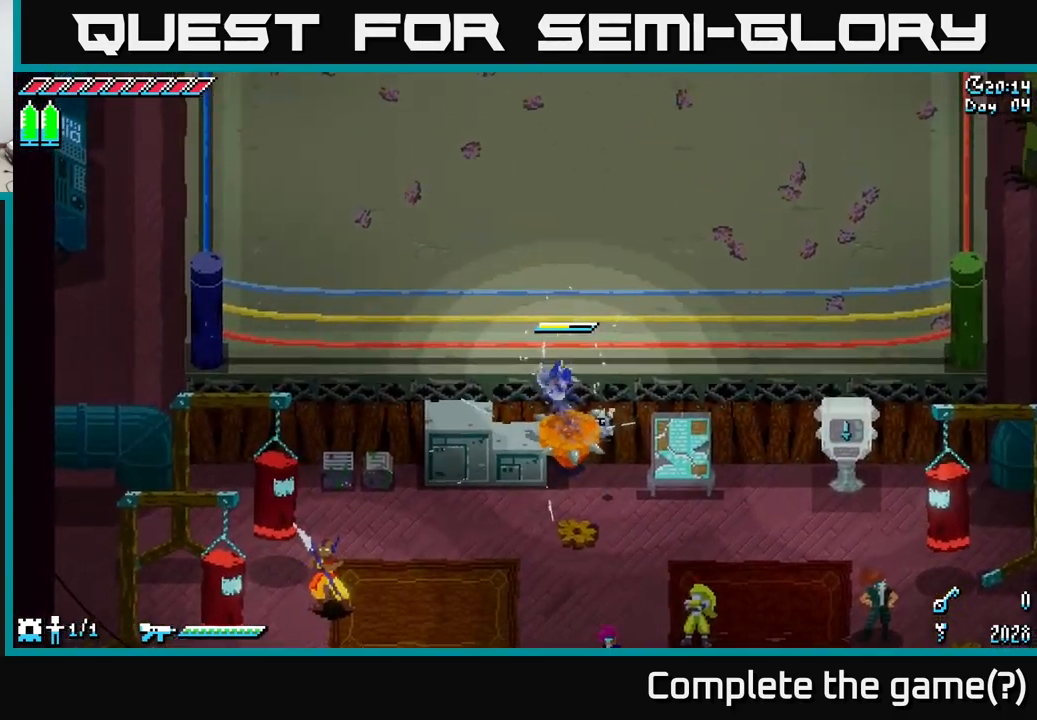
{"buttons": ["A"], "left_stick": "center", "right_stick": "center", "events": [[350, "X", "up"], [400, "A", "down"], [417, "left_stick", "center"]]}
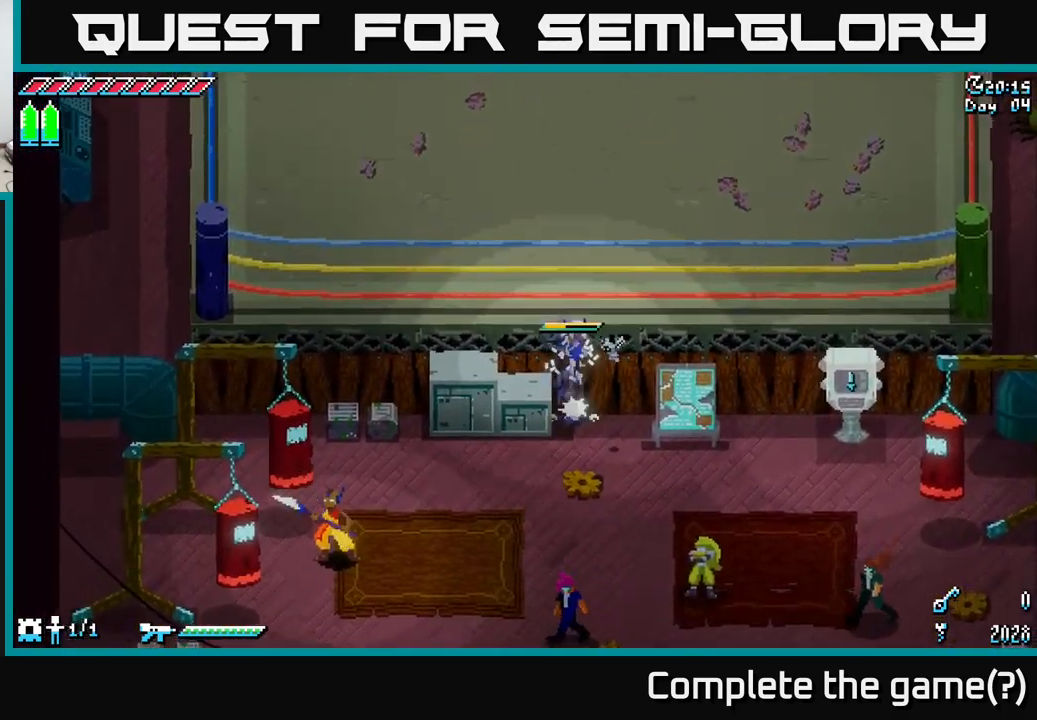
{"buttons": ["X"], "left_stick": "down-left", "right_stick": "center", "events": [[67, "A", "up"], [150, "left_stick", "down-left"], [417, "X", "down"]]}
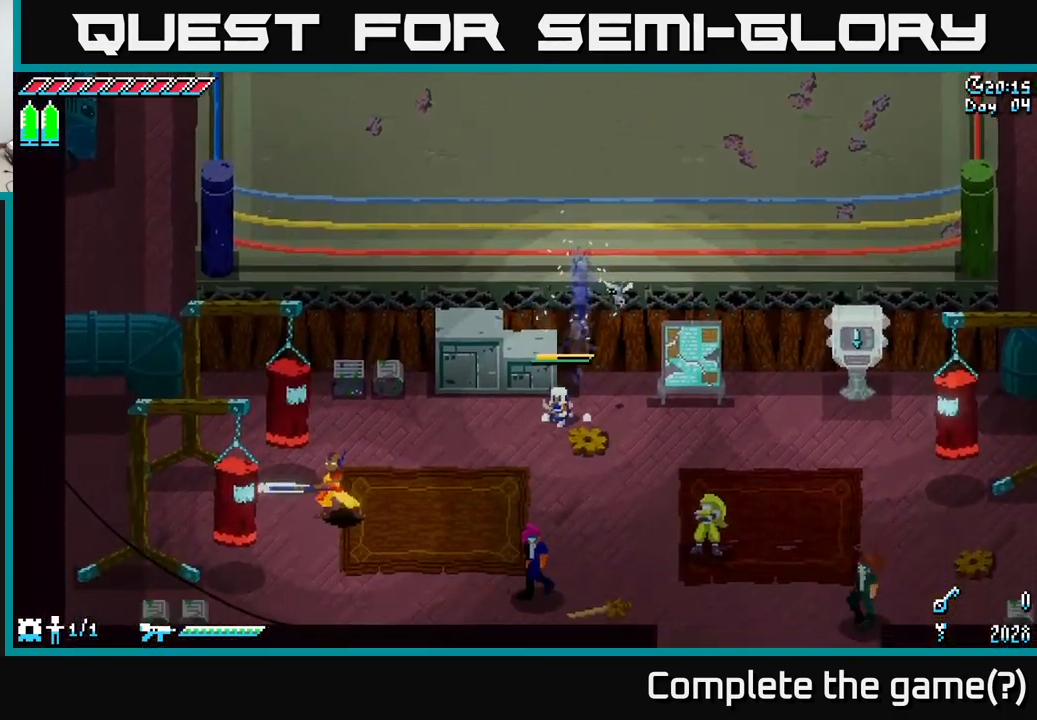
{"buttons": ["SELECT"], "left_stick": "center", "right_stick": "center", "events": [[133, "left_stick", "down"], [400, "left_stick", "center"], [417, "X", "up"], [483, "SELECT", "down"]]}
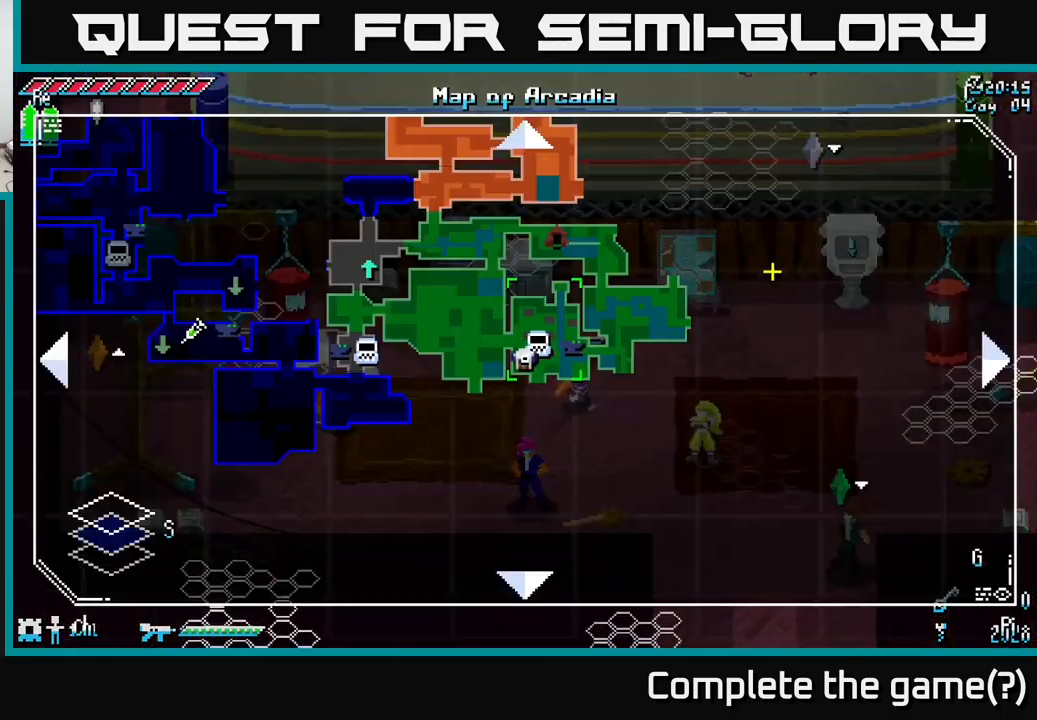
{"buttons": [], "left_stick": "center", "right_stick": "center", "events": [[100, "SELECT", "up"]]}
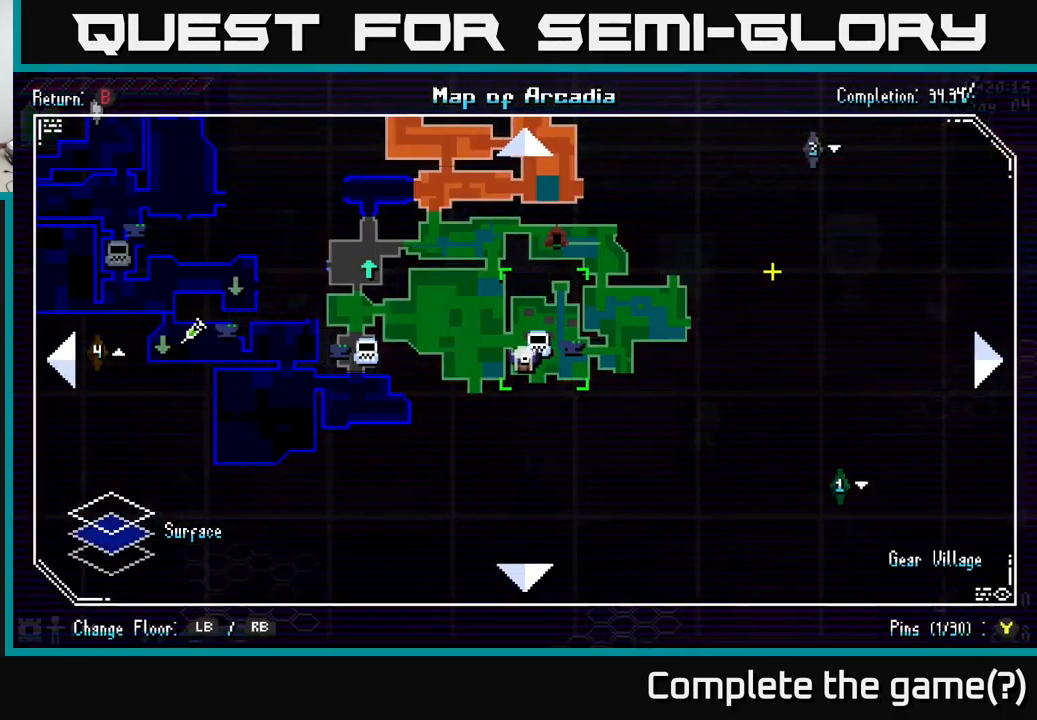
{"buttons": [], "left_stick": "center", "right_stick": "center", "events": []}
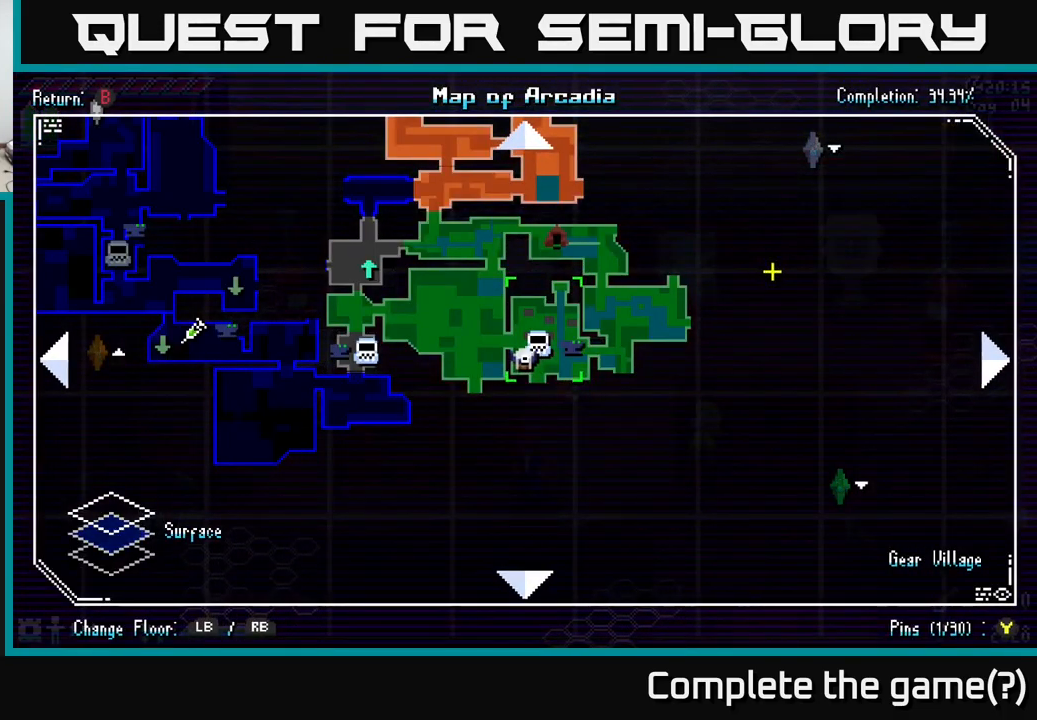
{"buttons": ["X"], "left_stick": "down-right", "right_stick": "center", "events": [[233, "SELECT", "down"], [300, "SELECT", "up"], [433, "X", "down"], [467, "left_stick", "down-right"]]}
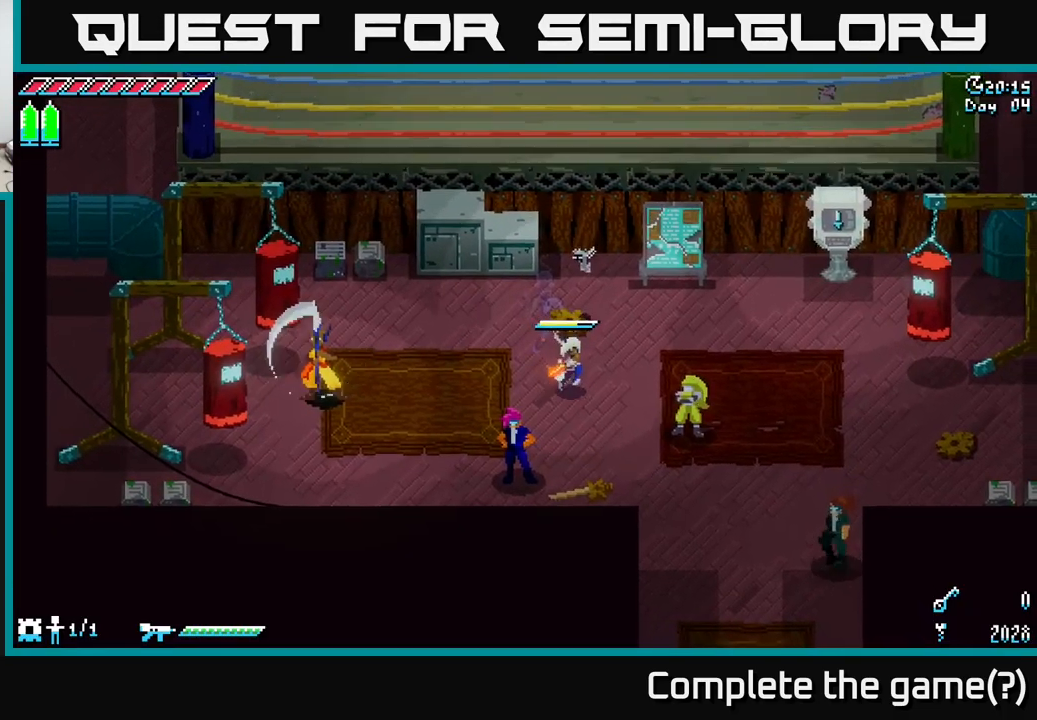
{"buttons": ["X"], "left_stick": "down-right", "right_stick": "center", "events": []}
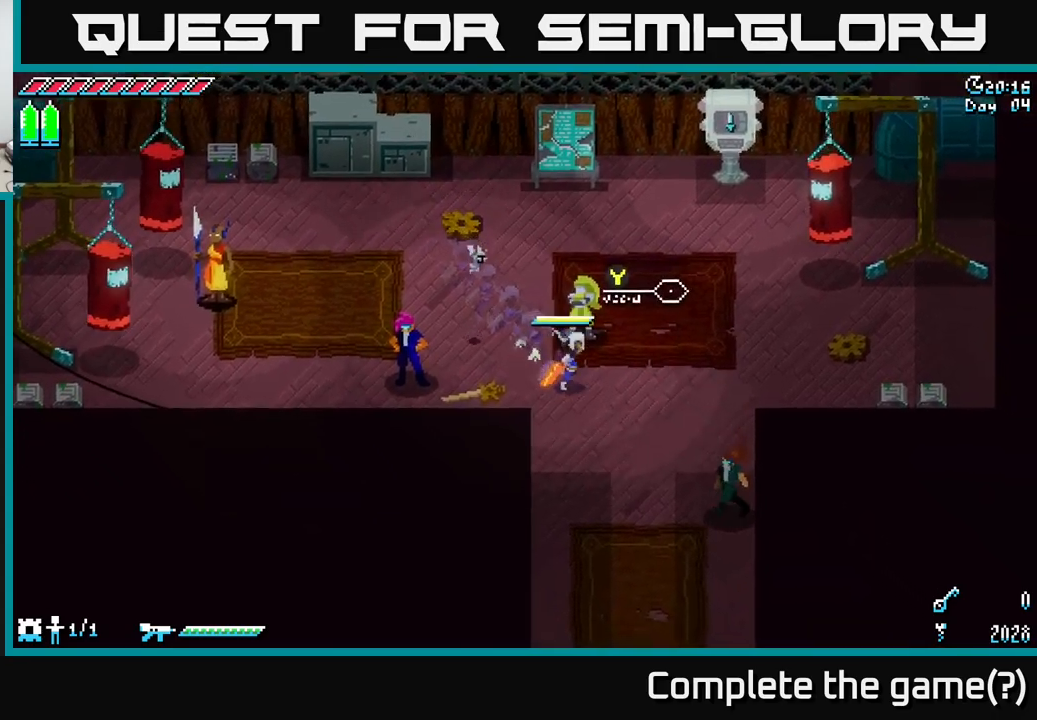
{"buttons": ["X"], "left_stick": "down", "right_stick": "center", "events": [[367, "left_stick", "down"]]}
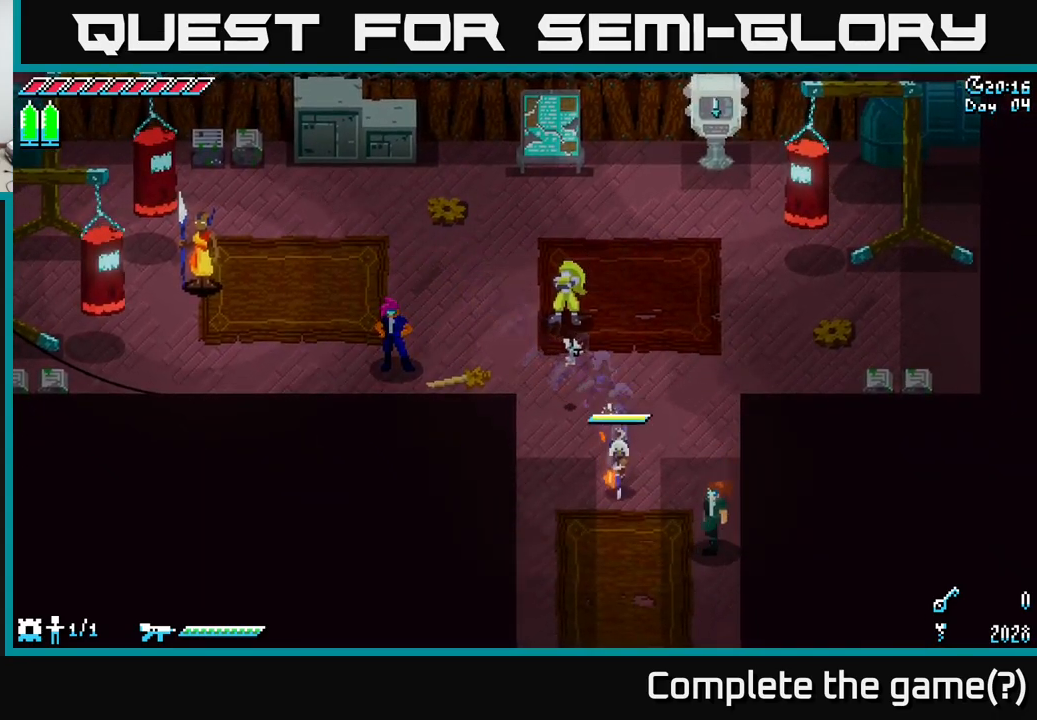
{"buttons": ["X"], "left_stick": "down", "right_stick": "center", "events": []}